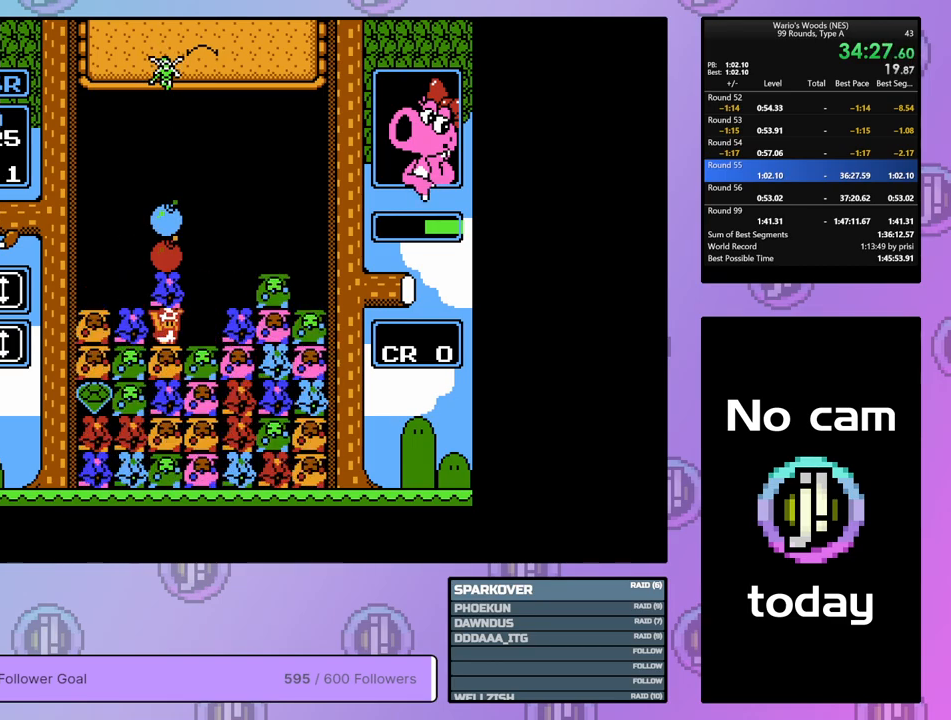
Gameplay with a controller (Nintendo layout); each line is a JSON object with the inputs held at the frame after it. "events" lists button and stick changes between this image and that frame as [ms after this image, input, new state], when the widget could be followed in between. Not read: L3 R3.
{"buttons": ["DPAD_RIGHT"], "events": [[17, "DPAD_LEFT", "down"], [117, "DPAD_LEFT", "up"], [133, "A", "down"], [267, "A", "up"], [267, "DPAD_RIGHT", "down"]]}
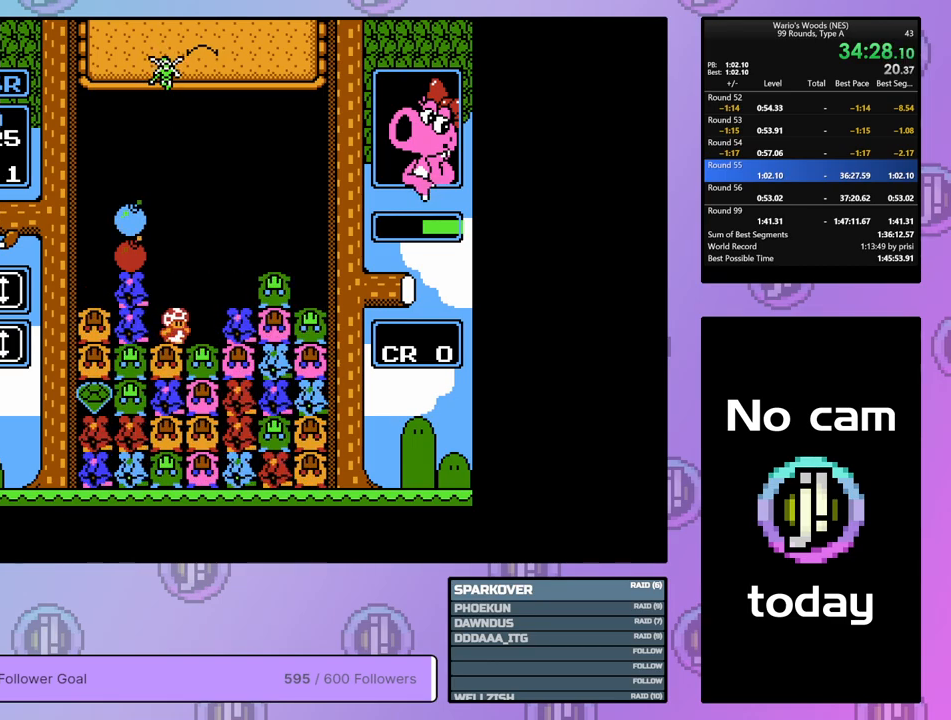
{"buttons": ["DPAD_RIGHT"], "events": []}
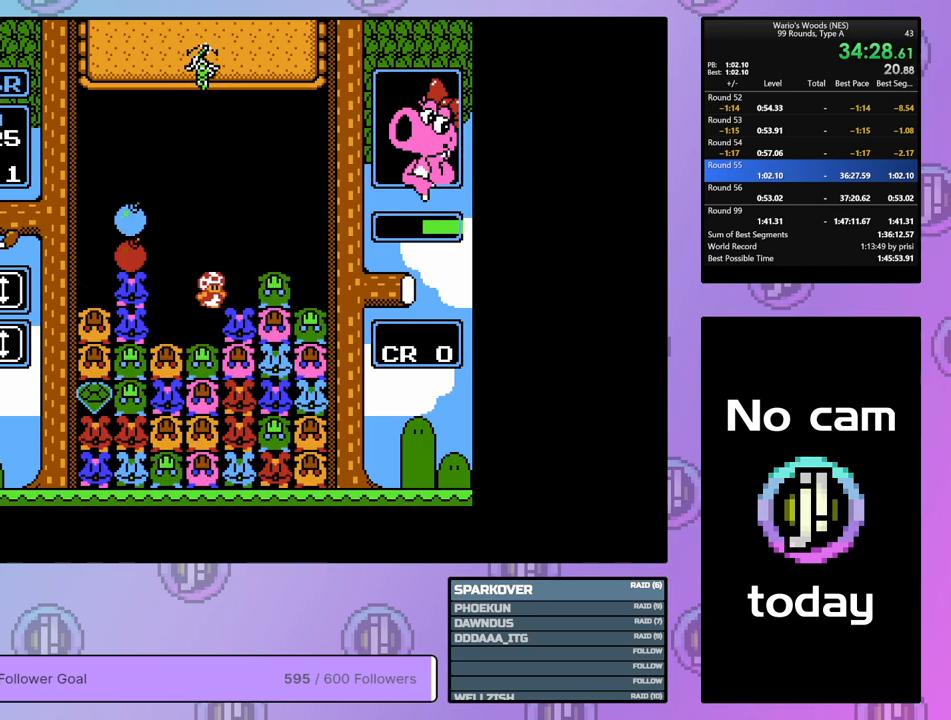
{"buttons": [], "events": [[117, "B", "down"], [133, "DPAD_RIGHT", "up"], [300, "B", "up"]]}
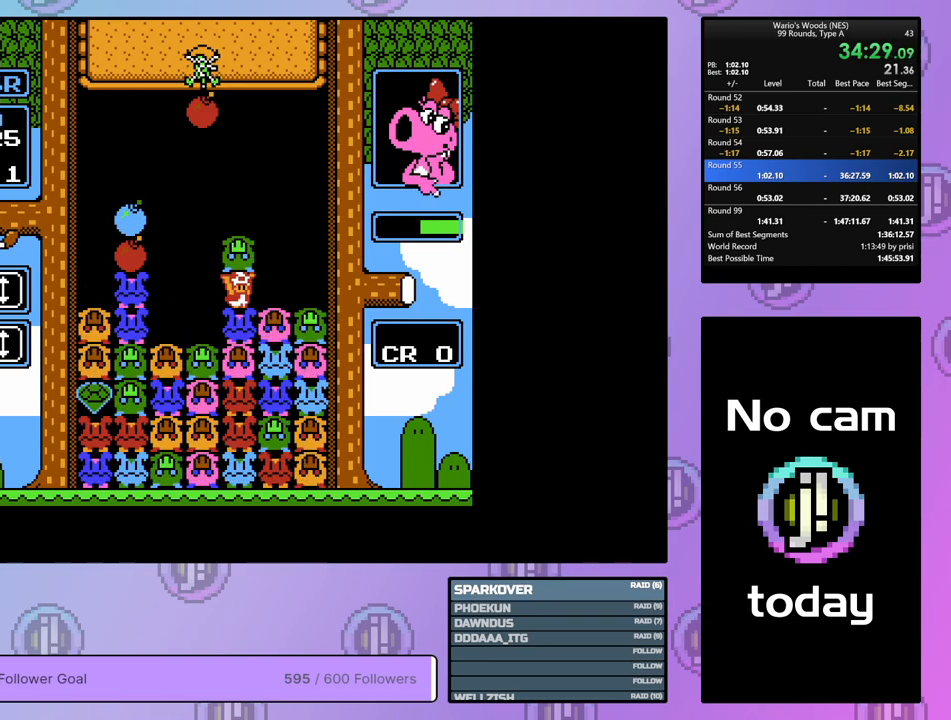
{"buttons": ["B"], "events": [[233, "DPAD_LEFT", "down"], [417, "B", "down"], [417, "DPAD_LEFT", "up"]]}
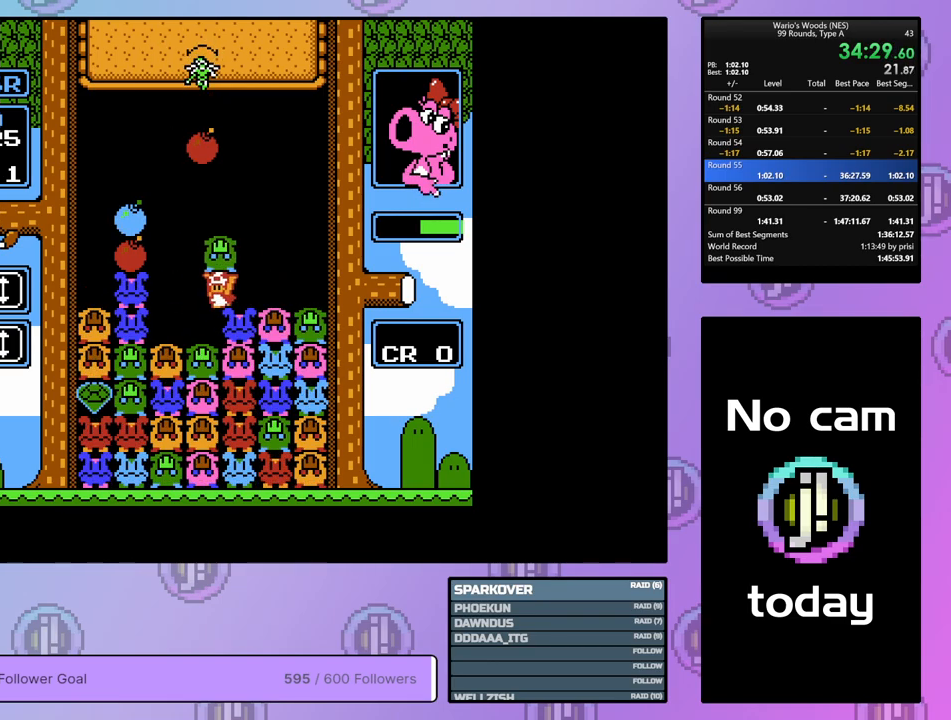
{"buttons": [], "events": [[67, "B", "up"], [350, "DPAD_RIGHT", "down"], [450, "DPAD_RIGHT", "up"]]}
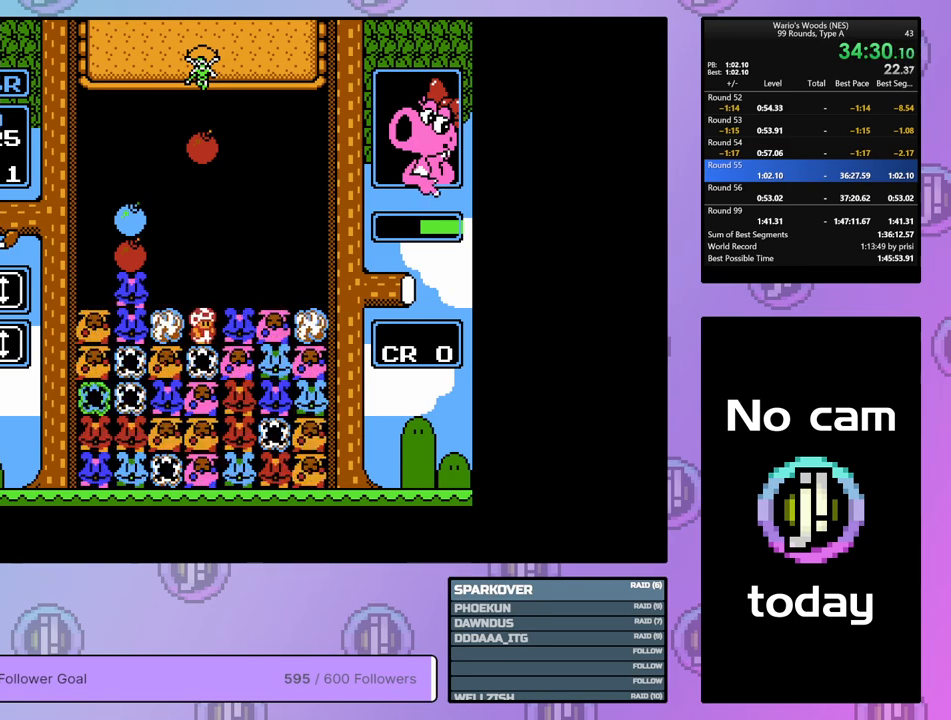
{"buttons": [], "events": []}
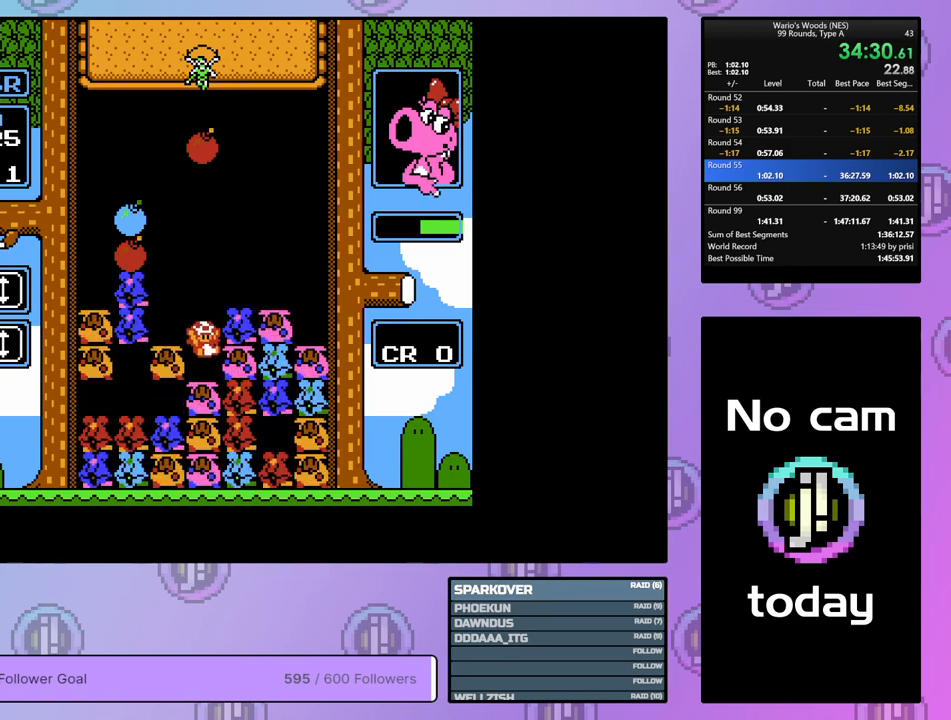
{"buttons": ["DPAD_RIGHT"], "events": [[100, "A", "down"], [250, "DPAD_LEFT", "down"], [300, "A", "up"], [350, "DPAD_LEFT", "up"], [383, "A", "down"], [467, "DPAD_RIGHT", "down"], [500, "A", "up"]]}
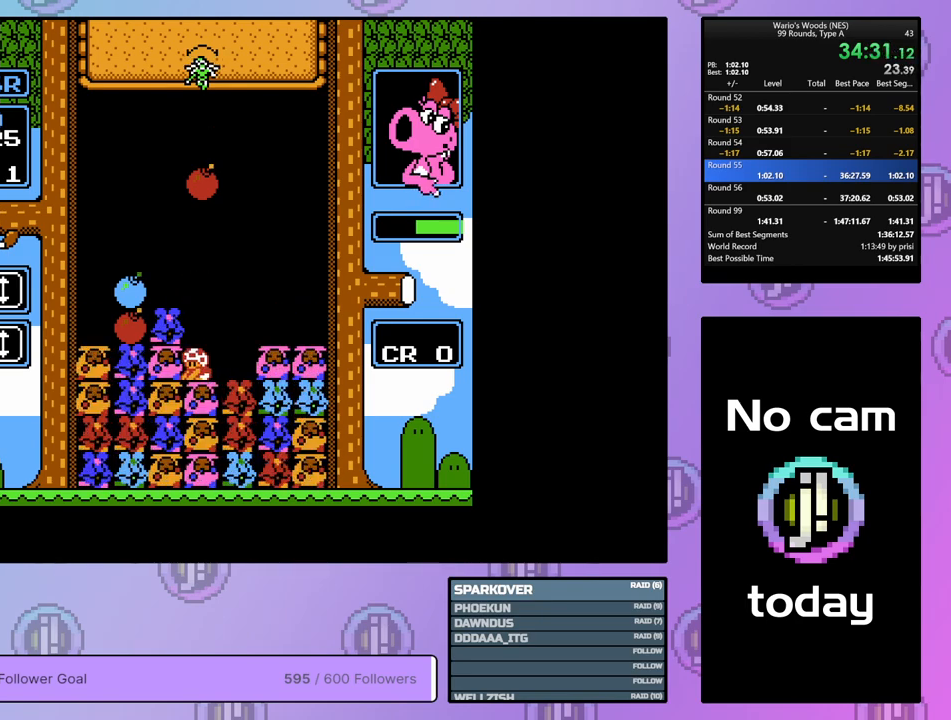
{"buttons": ["DPAD_DOWN"], "events": [[83, "DPAD_RIGHT", "up"], [150, "DPAD_DOWN", "down"]]}
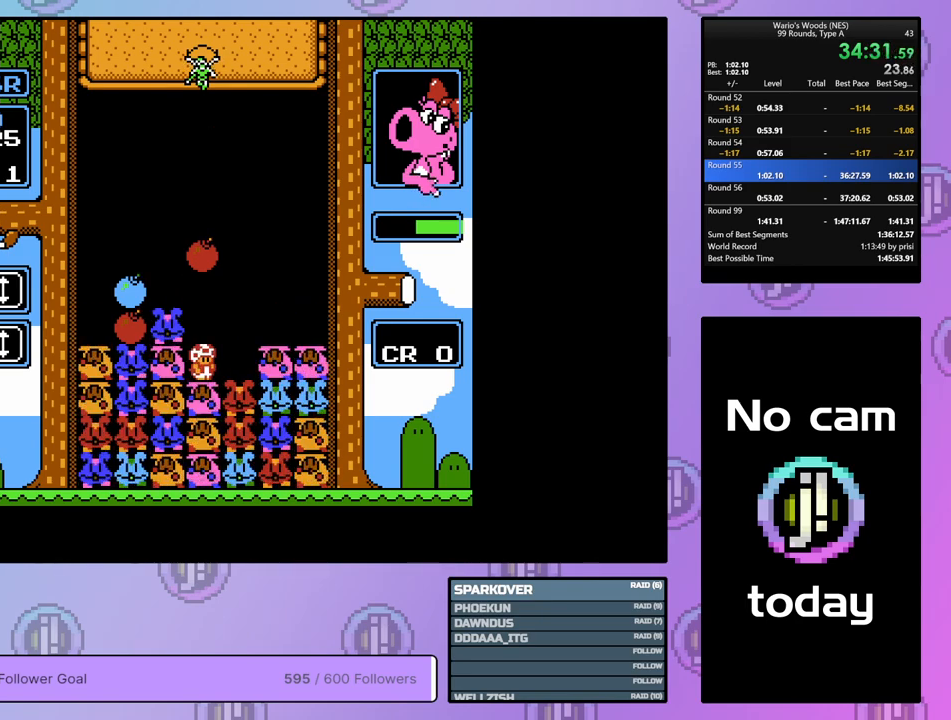
{"buttons": [], "events": [[133, "DPAD_DOWN", "up"], [200, "B", "down"], [333, "B", "up"]]}
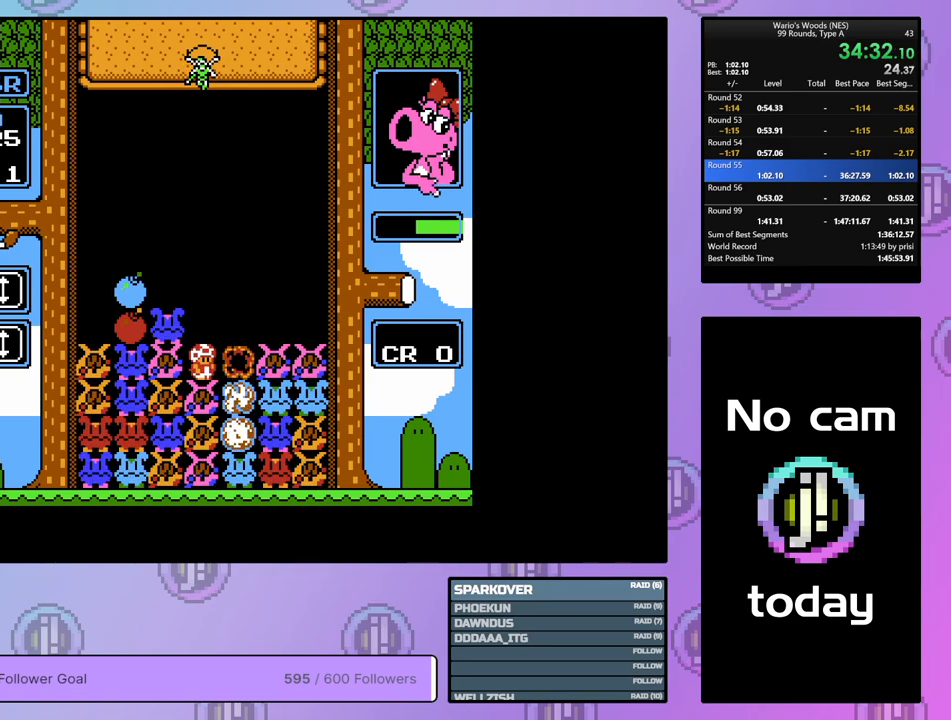
{"buttons": ["DPAD_RIGHT"], "events": [[450, "DPAD_RIGHT", "down"]]}
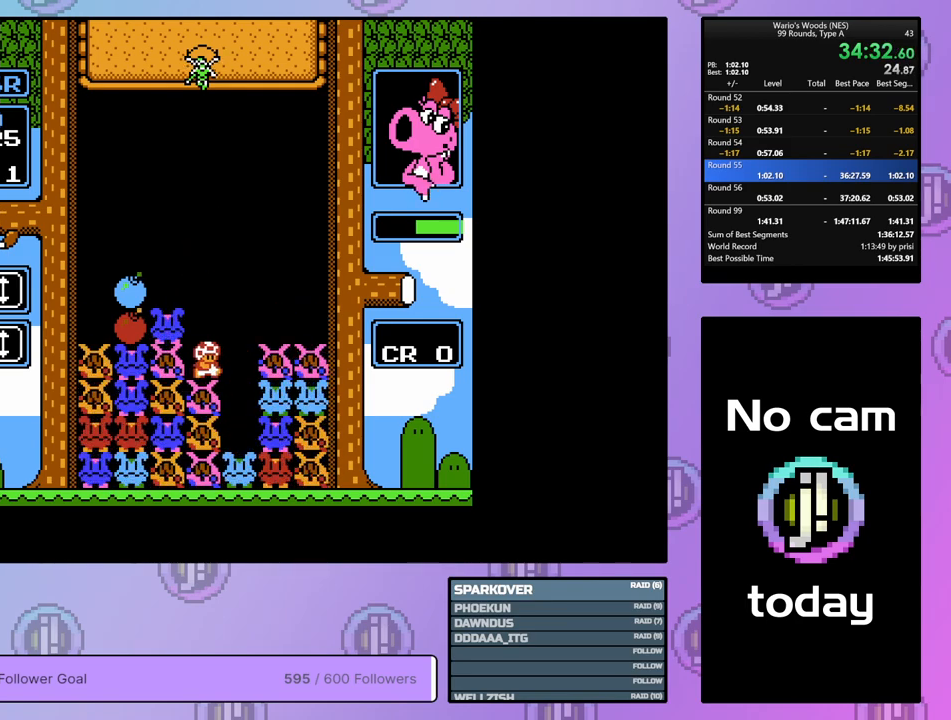
{"buttons": ["B"], "events": [[150, "DPAD_RIGHT", "up"], [367, "DPAD_LEFT", "down"], [500, "B", "down"], [500, "DPAD_LEFT", "up"]]}
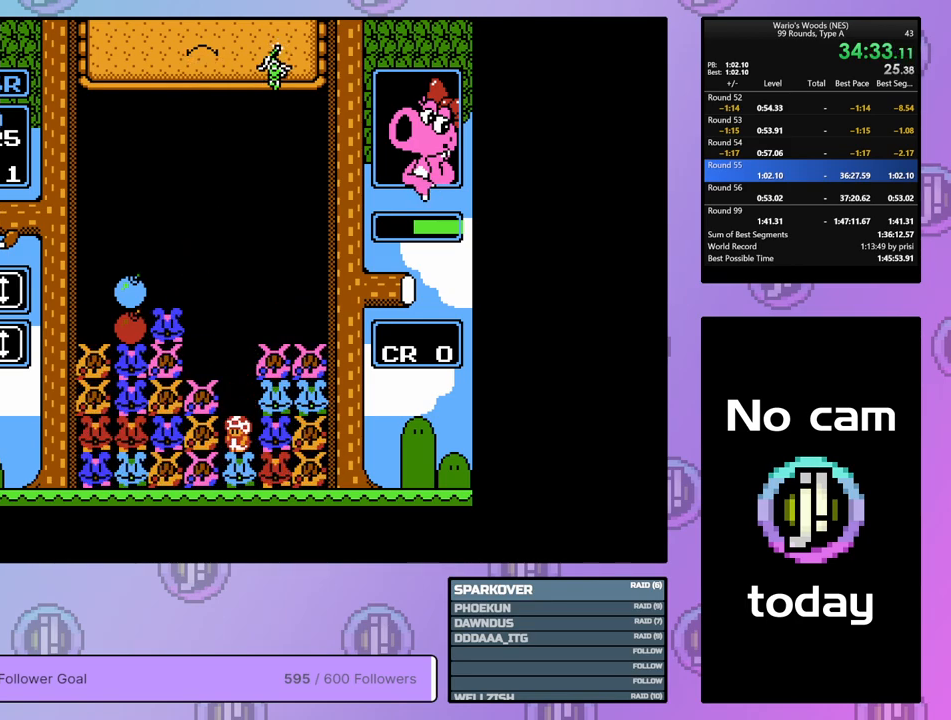
{"buttons": ["DPAD_LEFT"], "events": [[200, "B", "up"], [217, "DPAD_UP", "down"], [333, "DPAD_UP", "up"], [383, "DPAD_LEFT", "down"]]}
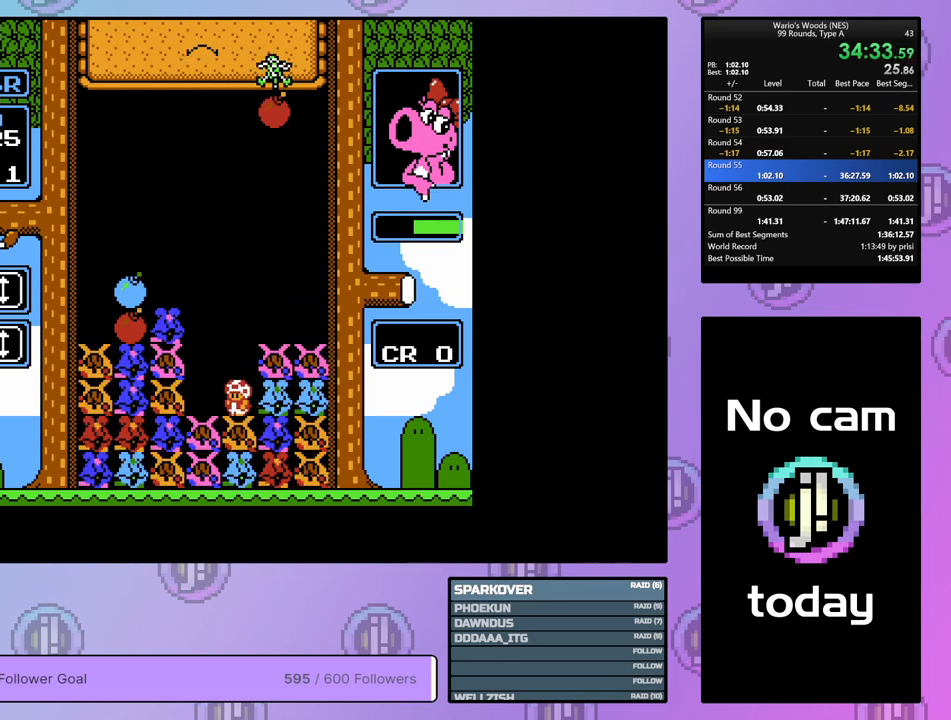
{"buttons": ["B", "DPAD_LEFT"], "events": [[500, "B", "down"]]}
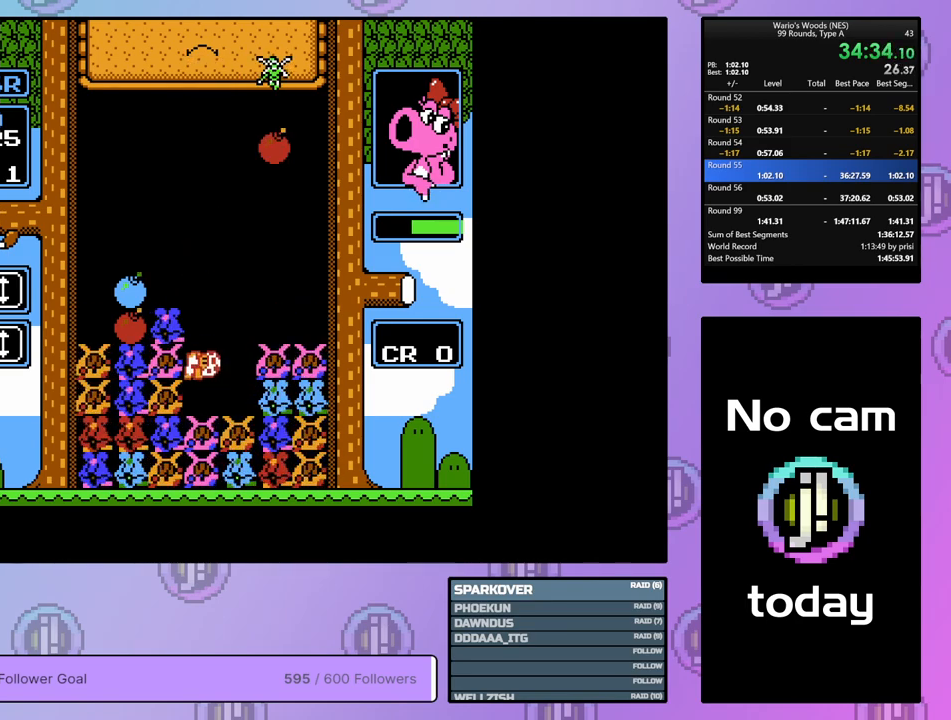
{"buttons": ["DPAD_RIGHT"], "events": [[67, "DPAD_LEFT", "up"], [183, "B", "up"], [200, "DPAD_UP", "down"], [417, "DPAD_UP", "up"], [483, "DPAD_RIGHT", "down"]]}
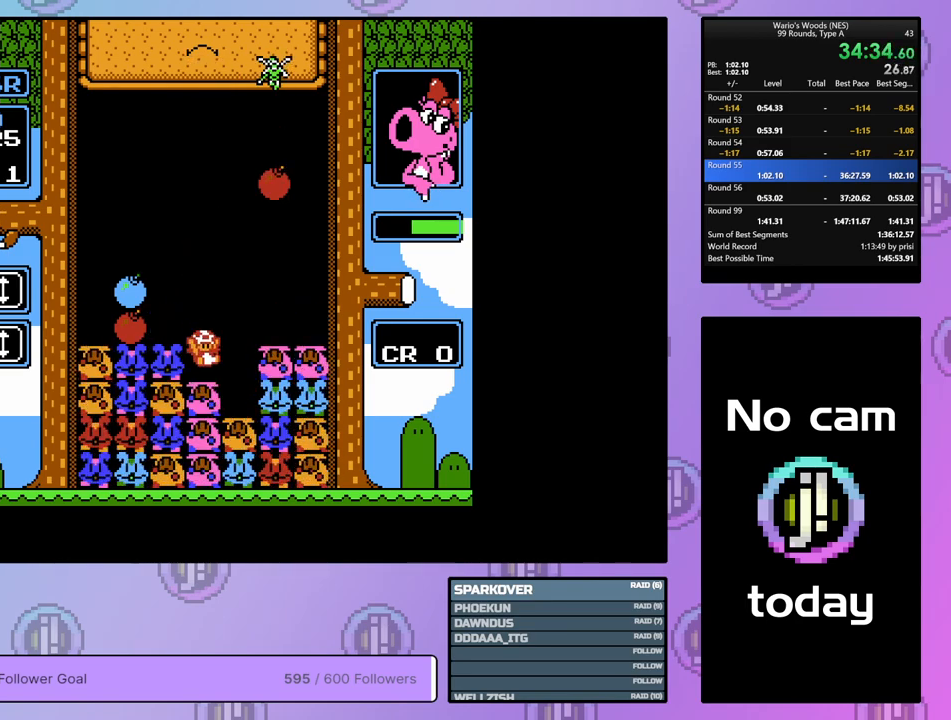
{"buttons": ["DPAD_LEFT"], "events": [[283, "B", "down"], [317, "DPAD_RIGHT", "up"], [417, "DPAD_LEFT", "down"], [450, "B", "up"]]}
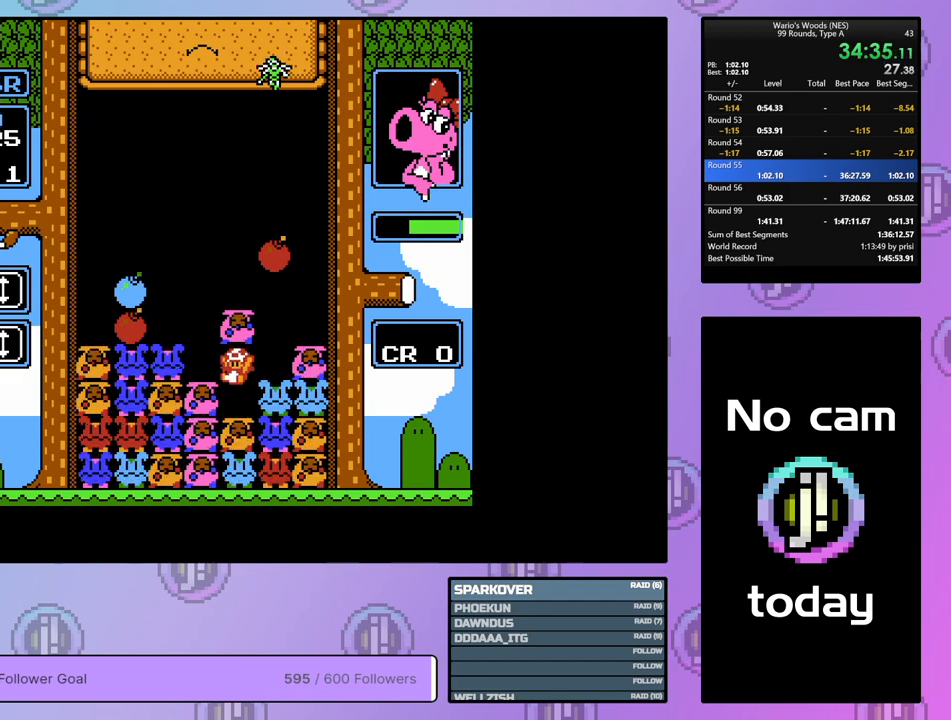
{"buttons": ["DPAD_RIGHT"], "events": [[17, "DPAD_LEFT", "up"], [67, "B", "down"], [150, "DPAD_RIGHT", "down"], [167, "B", "up"]]}
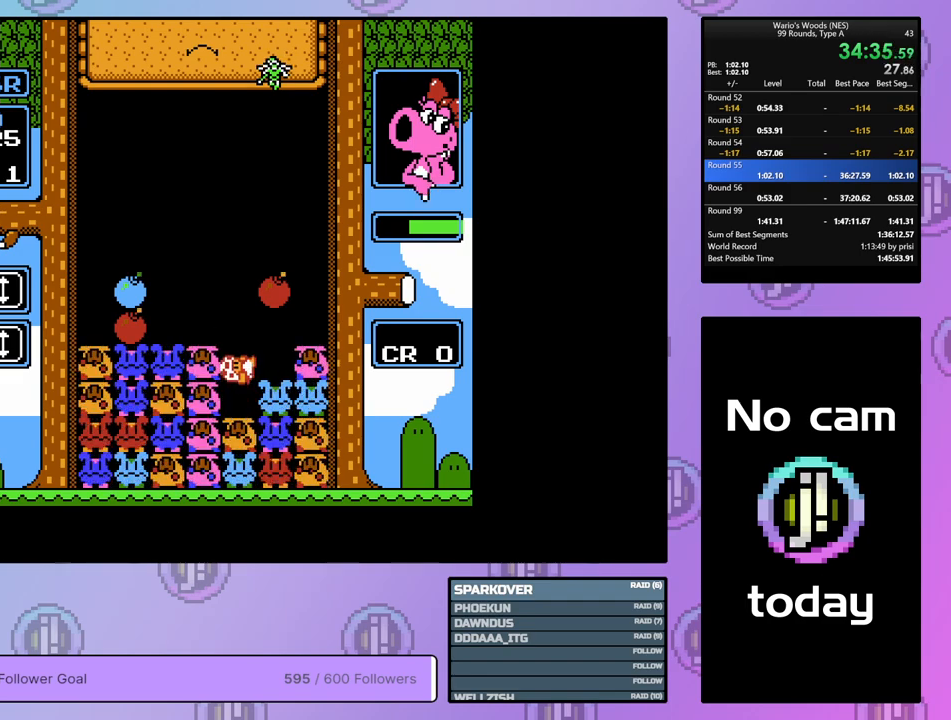
{"buttons": [], "events": [[267, "DPAD_RIGHT", "up"], [317, "B", "down"], [433, "B", "up"]]}
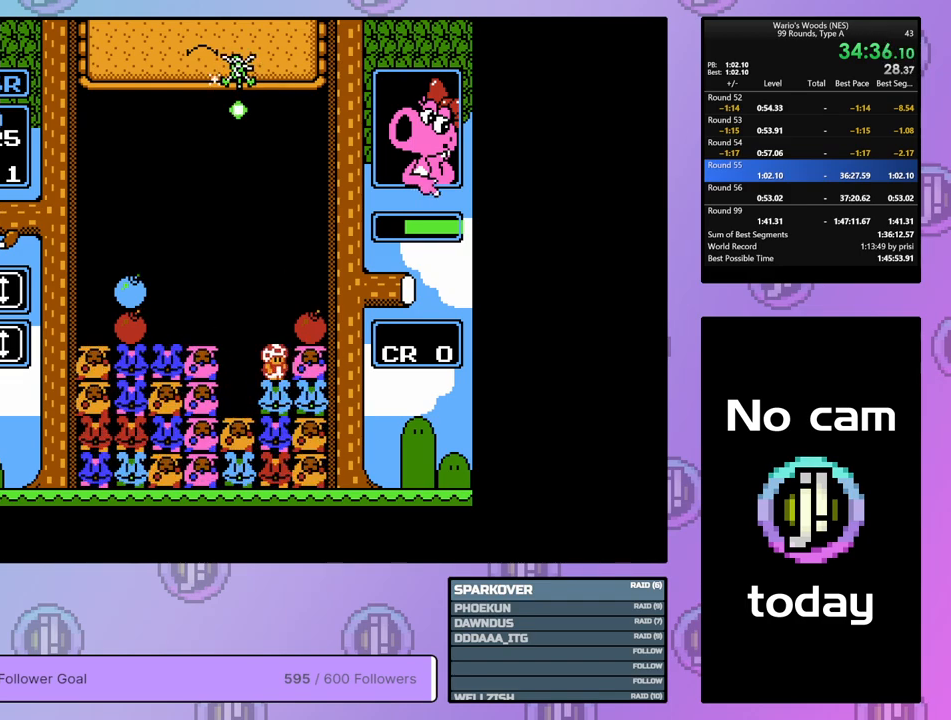
{"buttons": ["B", "DPAD_LEFT"], "events": [[17, "B", "down"], [83, "DPAD_LEFT", "down"], [167, "B", "up"], [467, "B", "down"]]}
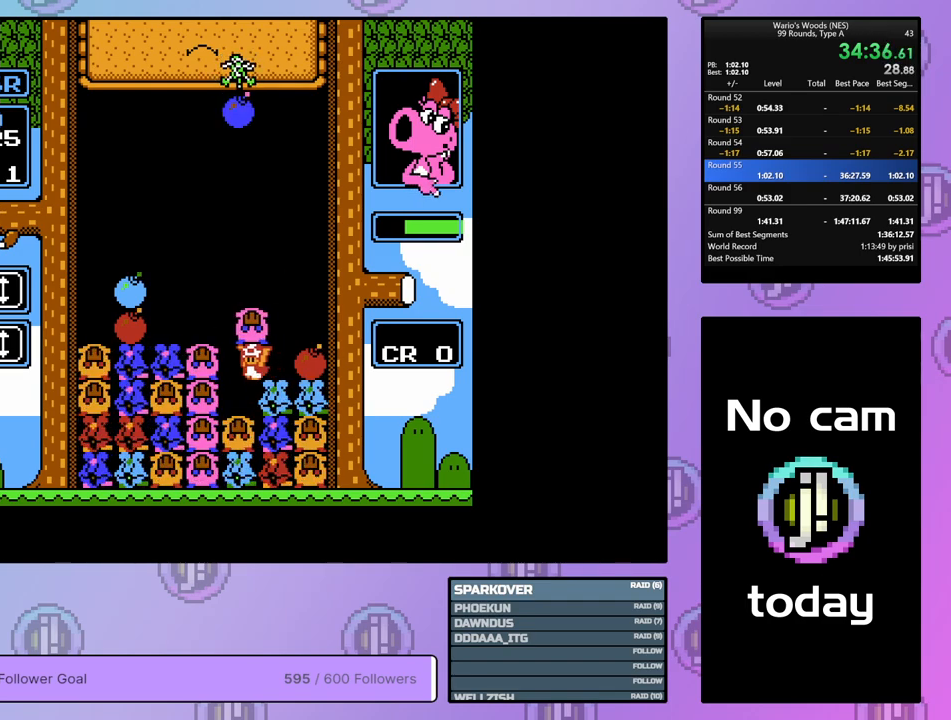
{"buttons": ["A", "DPAD_LEFT"], "events": [[50, "DPAD_LEFT", "up"], [133, "B", "up"], [300, "A", "down"], [467, "DPAD_LEFT", "down"]]}
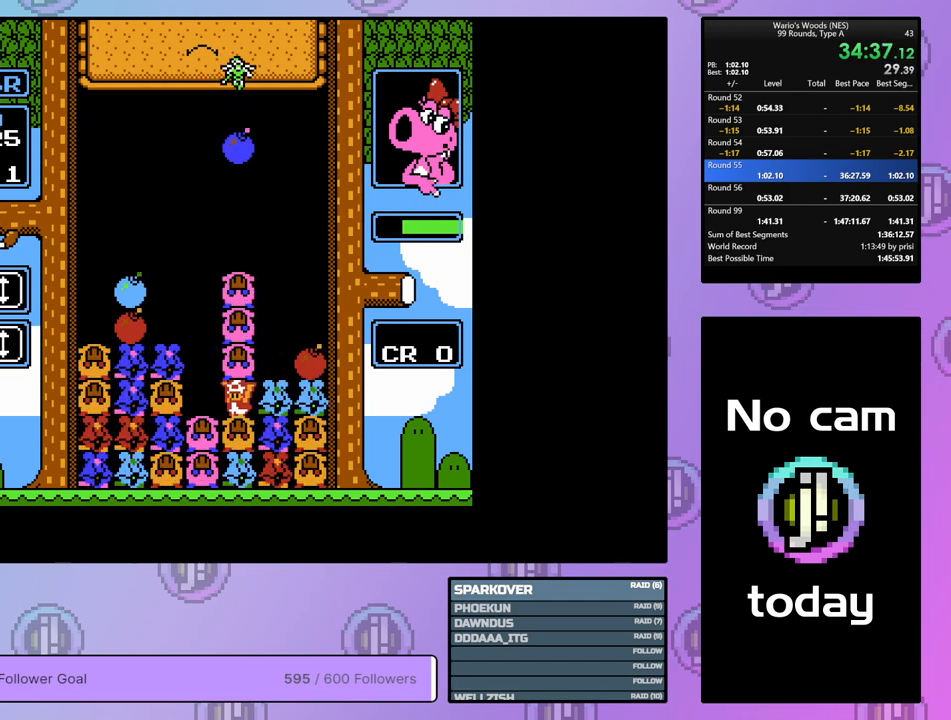
{"buttons": [], "events": [[17, "A", "up"], [100, "DPAD_LEFT", "up"], [200, "DPAD_UP", "down"], [333, "DPAD_UP", "up"], [383, "DPAD_RIGHT", "down"], [483, "DPAD_RIGHT", "up"]]}
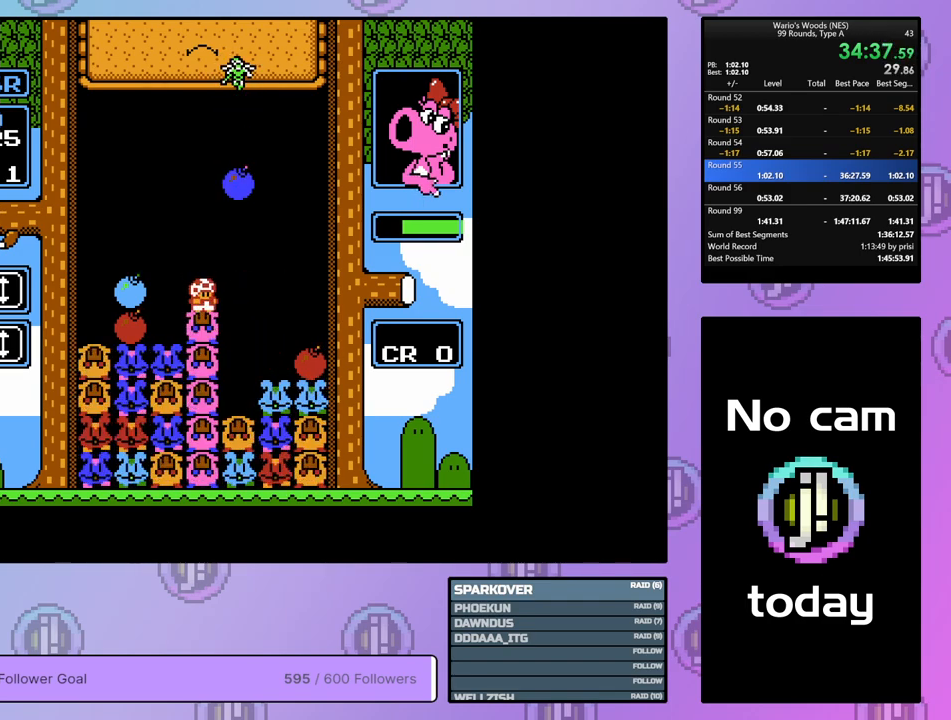
{"buttons": ["B"], "events": [[67, "DPAD_DOWN", "down"], [417, "DPAD_DOWN", "up"], [450, "B", "down"]]}
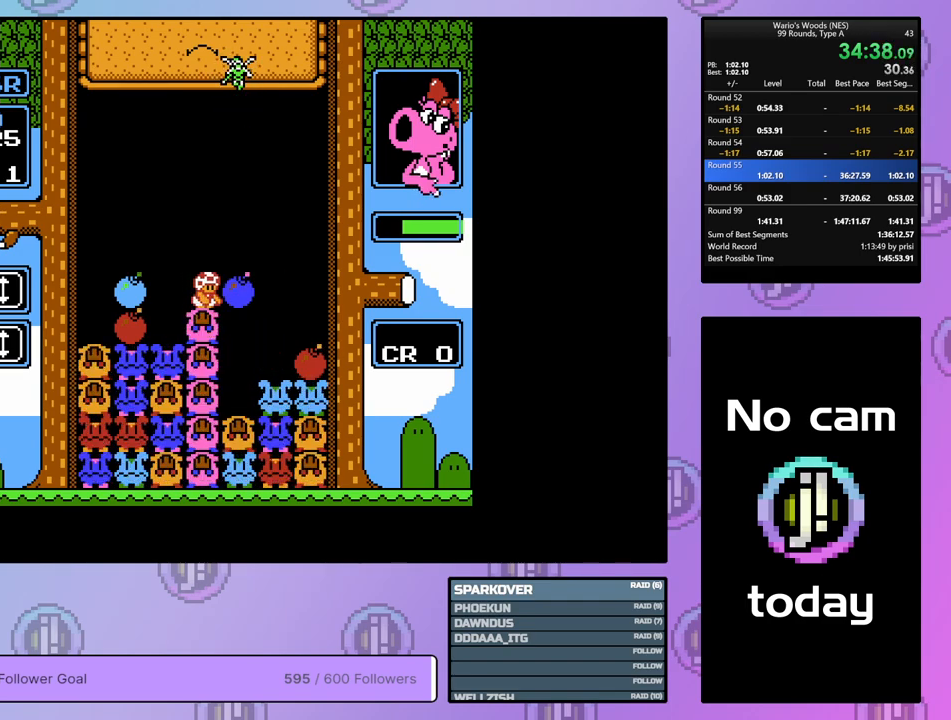
{"buttons": ["B"], "events": [[67, "DPAD_LEFT", "down"], [117, "B", "up"], [400, "B", "down"], [450, "DPAD_LEFT", "up"]]}
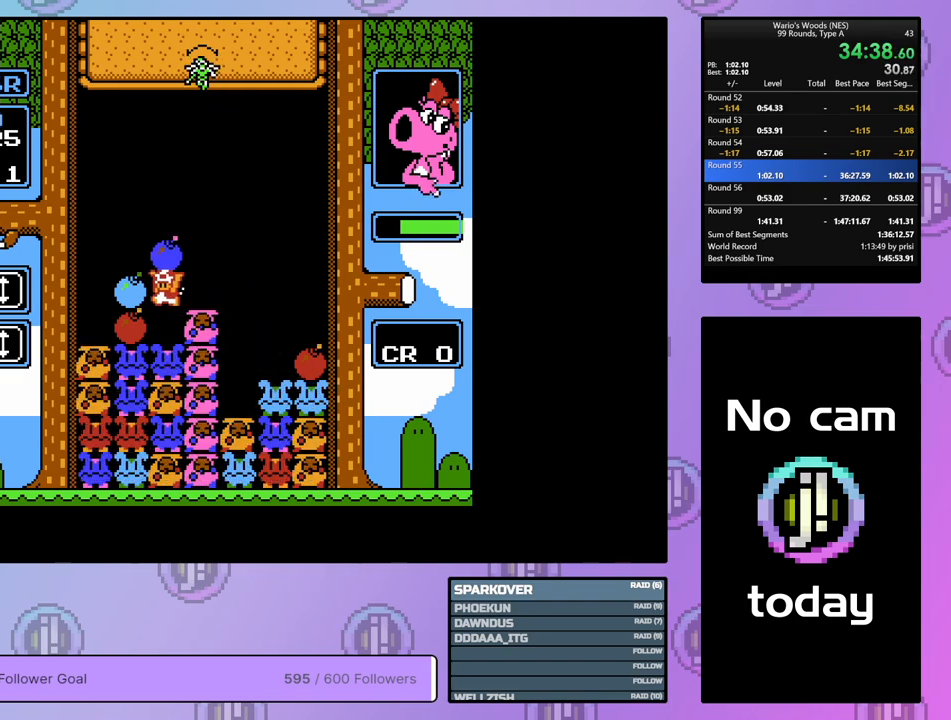
{"buttons": [], "events": [[50, "B", "up"], [200, "B", "down"], [383, "B", "up"]]}
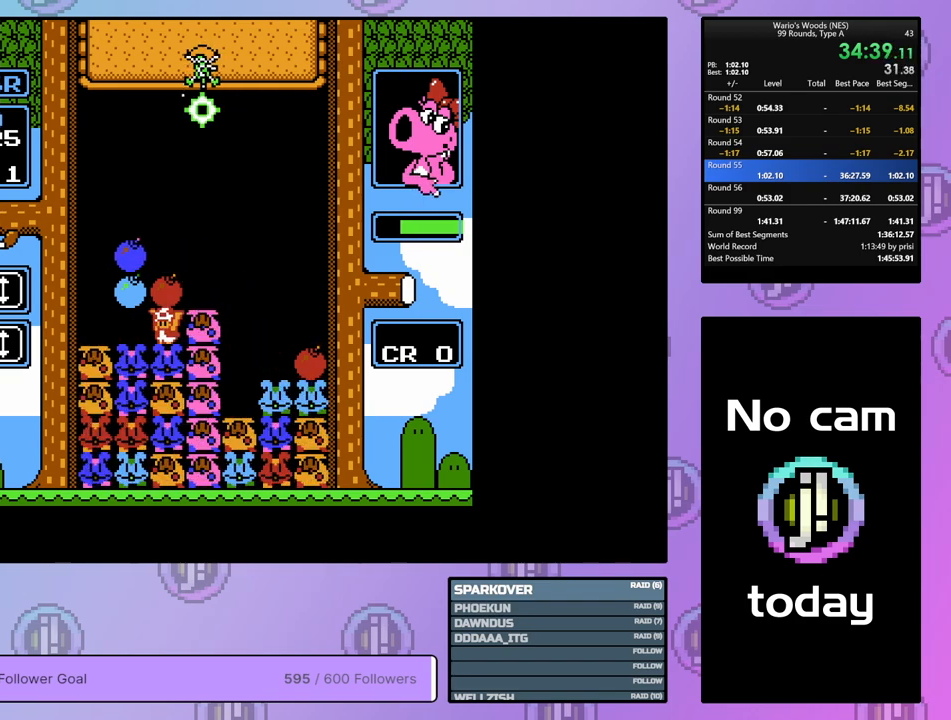
{"buttons": ["DPAD_RIGHT"], "events": [[33, "B", "down"], [183, "B", "up"], [267, "B", "down"], [383, "DPAD_RIGHT", "down"], [417, "B", "up"]]}
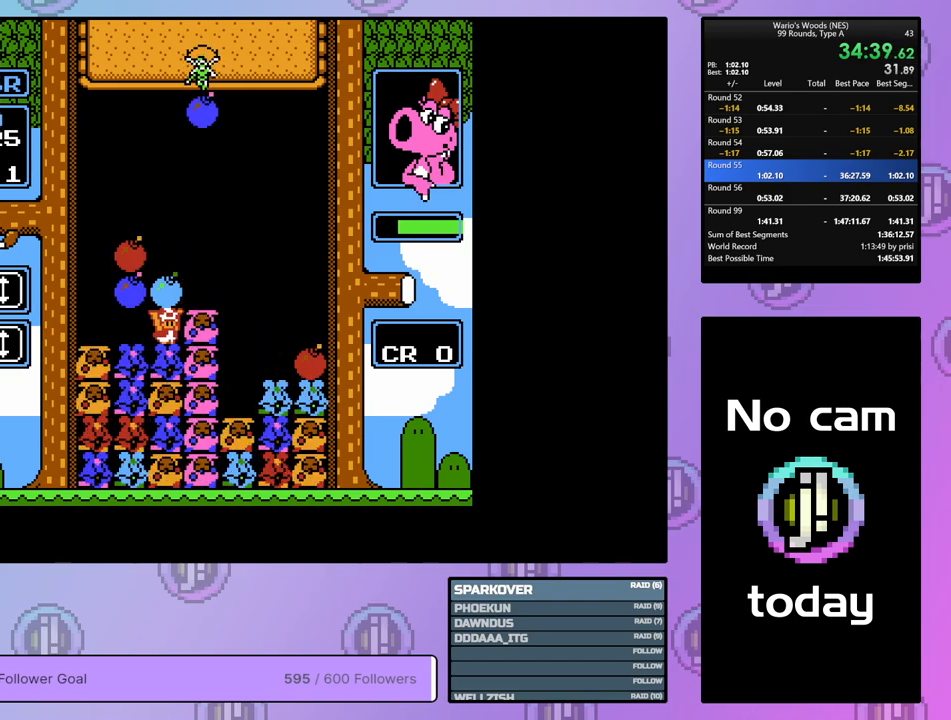
{"buttons": ["DPAD_RIGHT"], "events": [[33, "B", "down"], [167, "B", "up"]]}
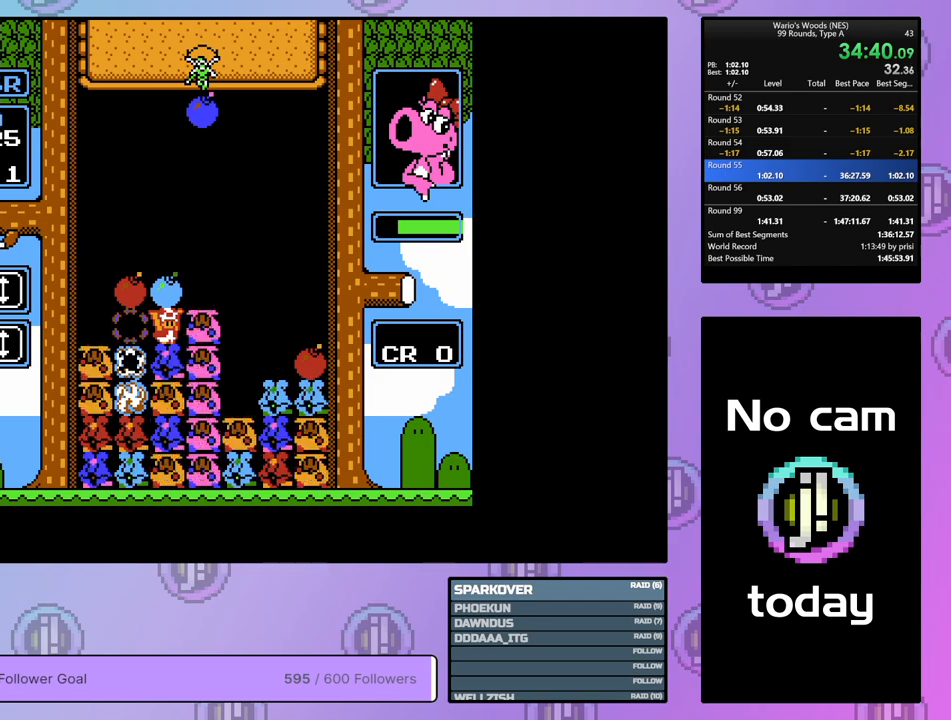
{"buttons": ["DPAD_RIGHT"], "events": [[317, "B", "down"], [467, "B", "up"]]}
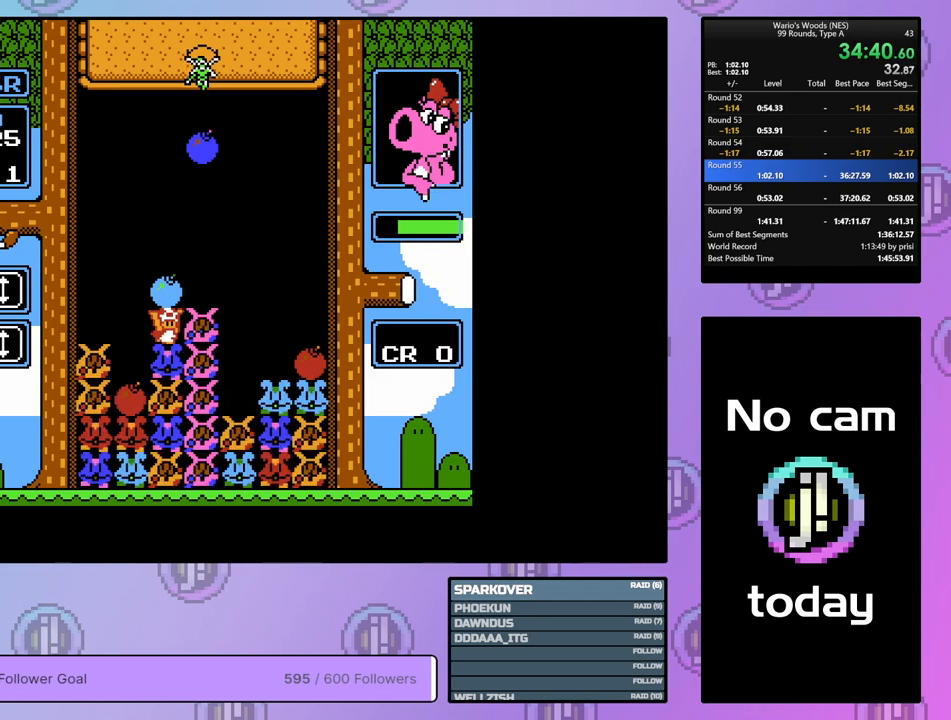
{"buttons": ["DPAD_RIGHT"], "events": [[367, "B", "down"], [483, "B", "up"]]}
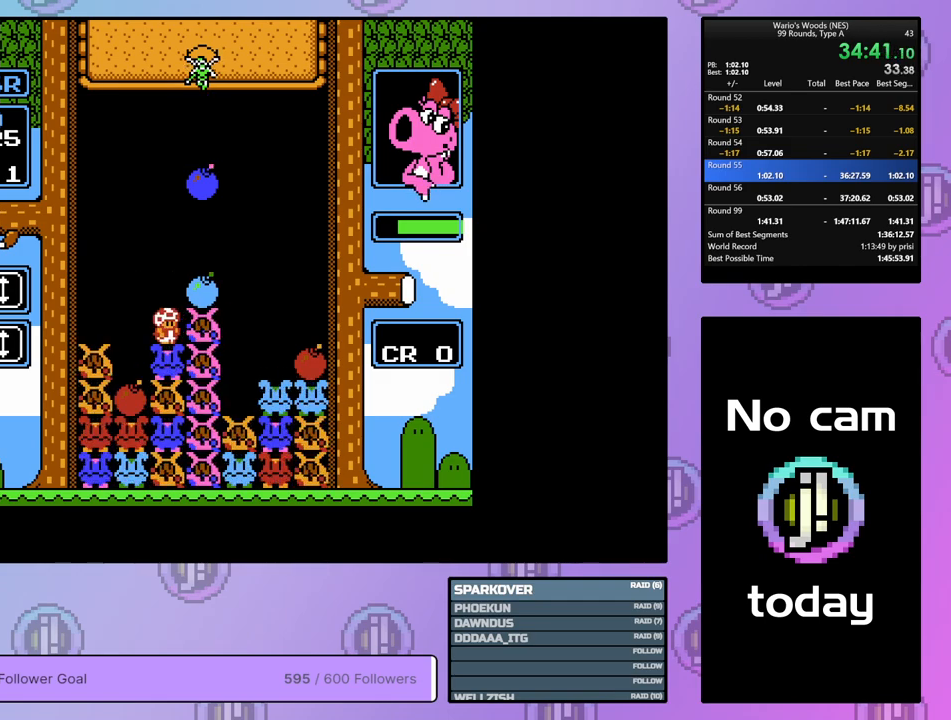
{"buttons": ["DPAD_RIGHT"], "events": []}
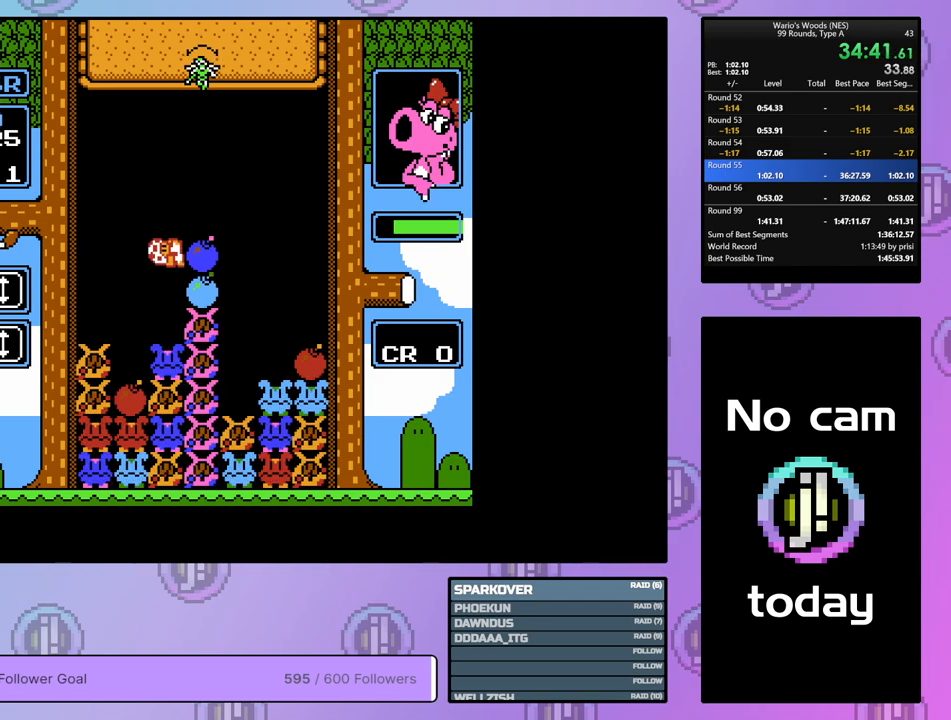
{"buttons": ["DPAD_RIGHT"], "events": [[17, "B", "down"], [17, "DPAD_RIGHT", "up"], [83, "DPAD_LEFT", "down"], [167, "B", "up"], [217, "DPAD_LEFT", "up"], [267, "B", "down"], [350, "DPAD_RIGHT", "down"], [383, "B", "up"]]}
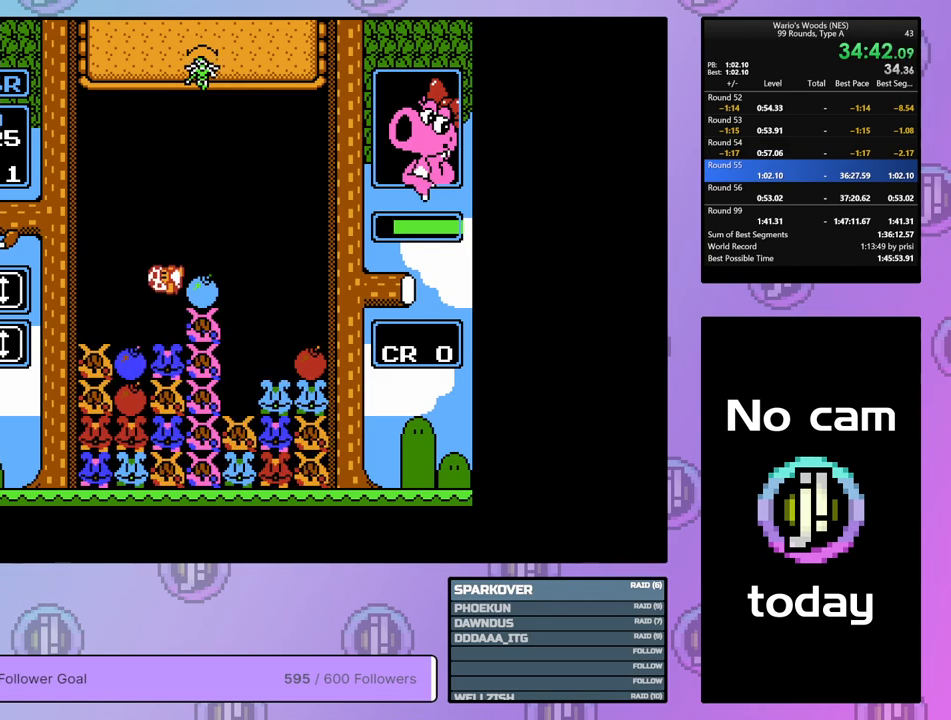
{"buttons": [], "events": [[467, "DPAD_RIGHT", "up"]]}